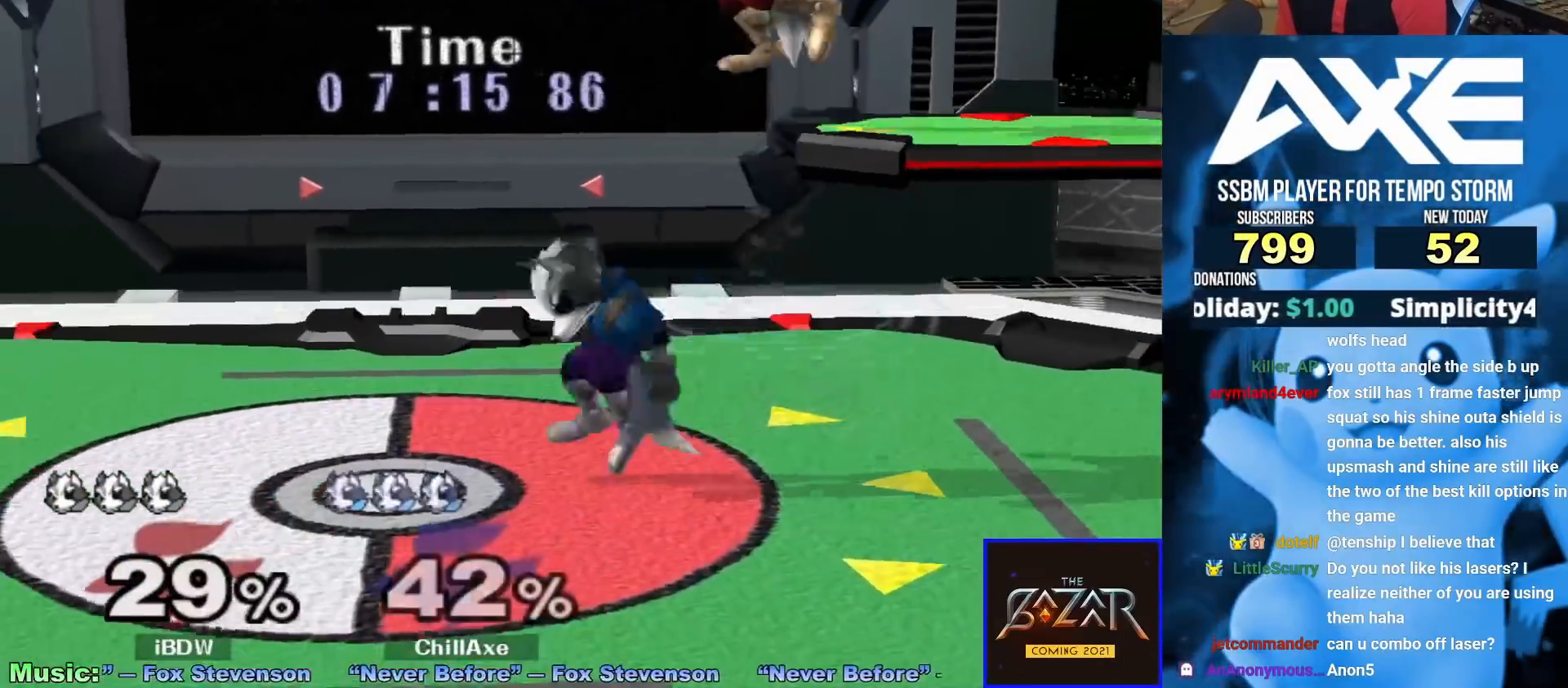
Gameplay with a controller (Nintendo layout); each line is a JSON object with the inputs held at the frame after it (dt_ms = milliseconds from this image to that frame). "events" lists button and stick changes between this image and that frame as [ms after this image, input, new state], when the widget could be followed in between. Not read: L3 R3.
{"dt_ms": 500, "buttons": [], "left_stick": "center", "right_stick": "center"}
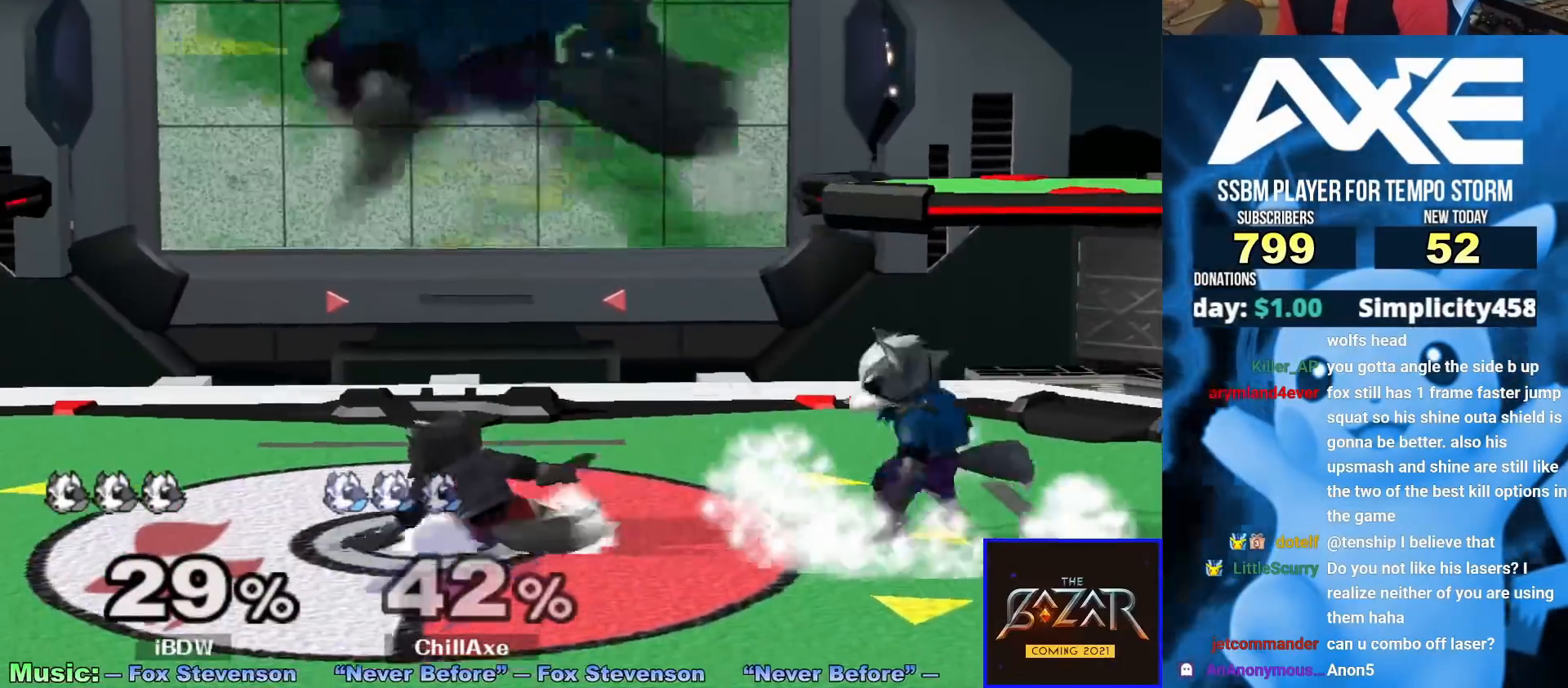
{"dt_ms": 500, "buttons": [], "left_stick": "center", "right_stick": "center", "events": [[17, "left_stick", "left"], [100, "X", "down"], [117, "Z", "down"], [183, "left_stick", "center"], [233, "Z", "up"], [267, "X", "up"], [267, "left_stick", "up"], [317, "left_stick", "center"]]}
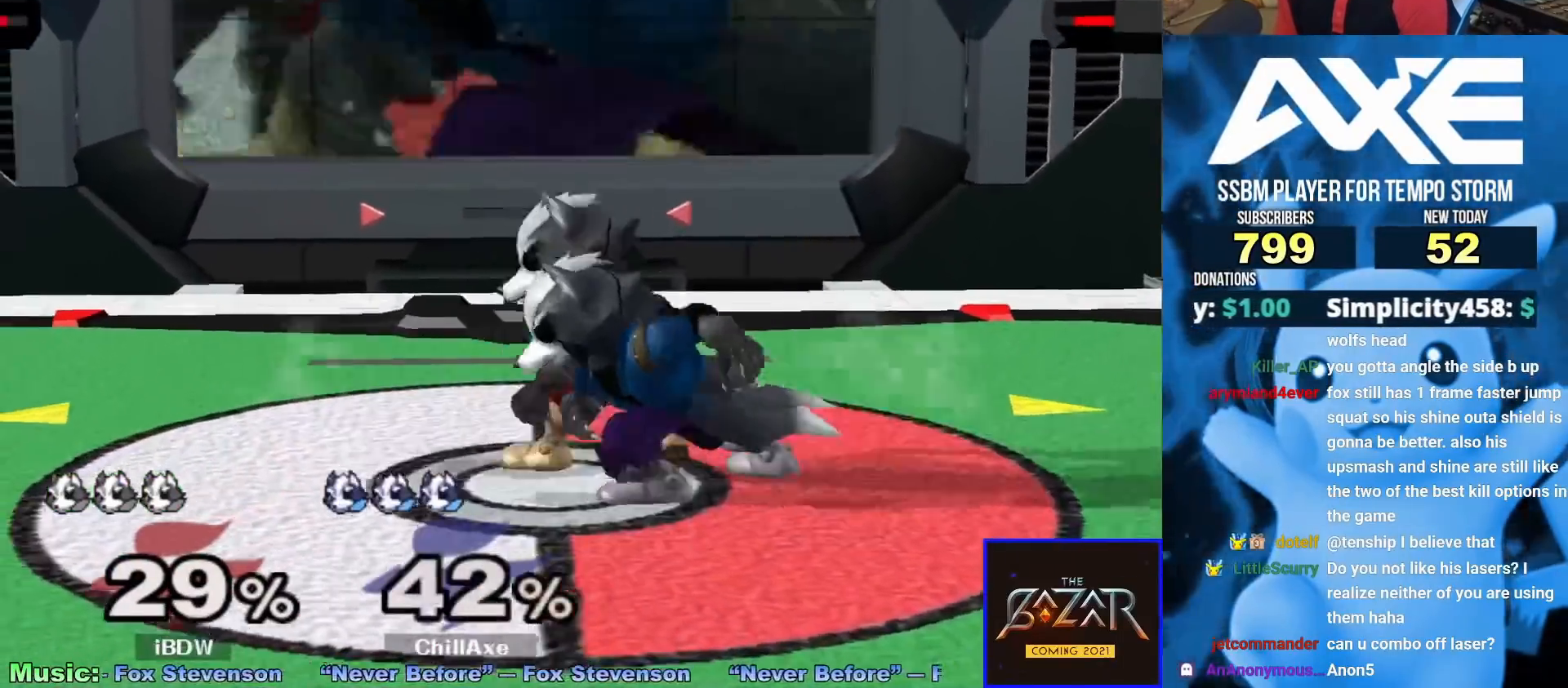
{"dt_ms": 500, "buttons": [], "left_stick": "down", "right_stick": "center", "events": [[100, "A", "down"], [167, "A", "up"], [400, "left_stick", "down"]]}
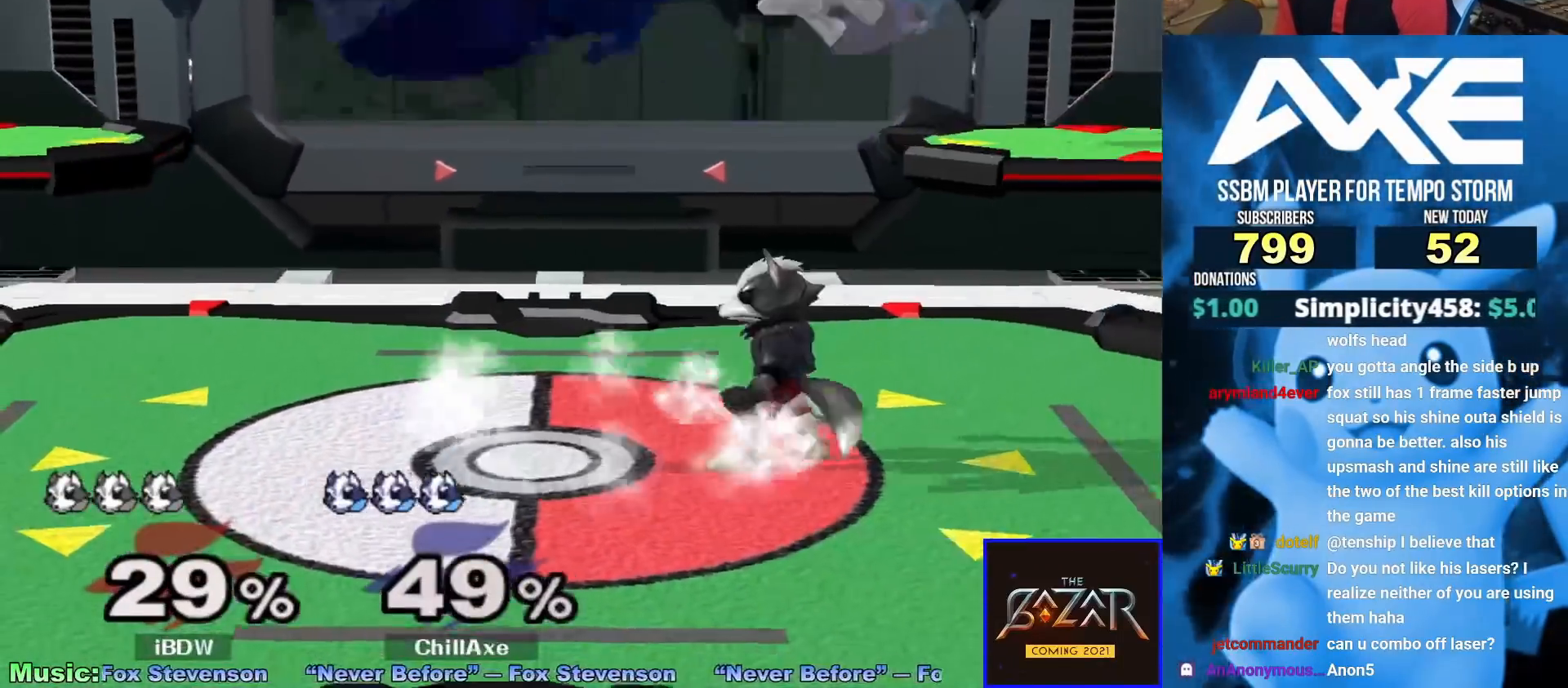
{"dt_ms": 500, "buttons": ["R1"], "left_stick": "left", "right_stick": "center", "events": [[100, "left_stick", "center"], [200, "R1", "down"], [217, "left_stick", "left"]]}
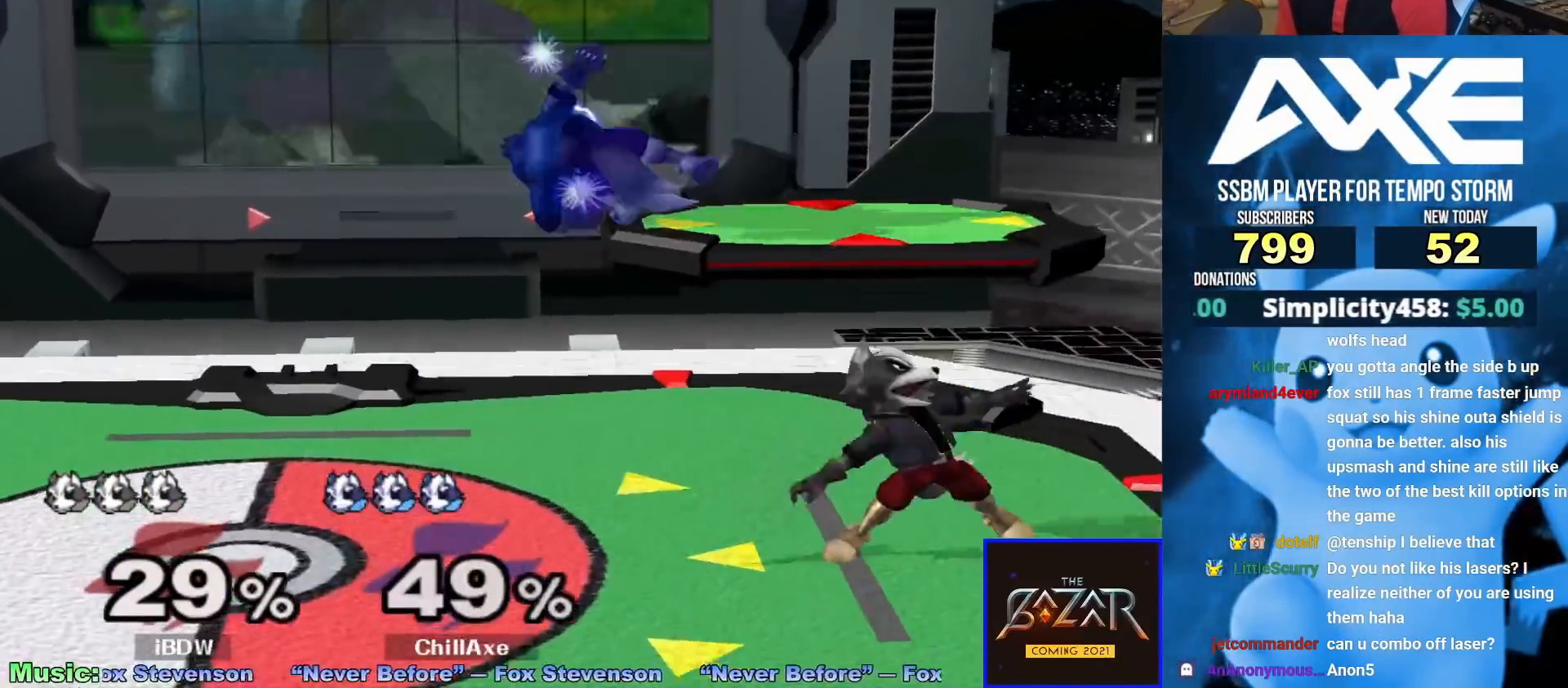
{"dt_ms": 500, "buttons": ["R1"], "left_stick": "left", "right_stick": "center", "events": []}
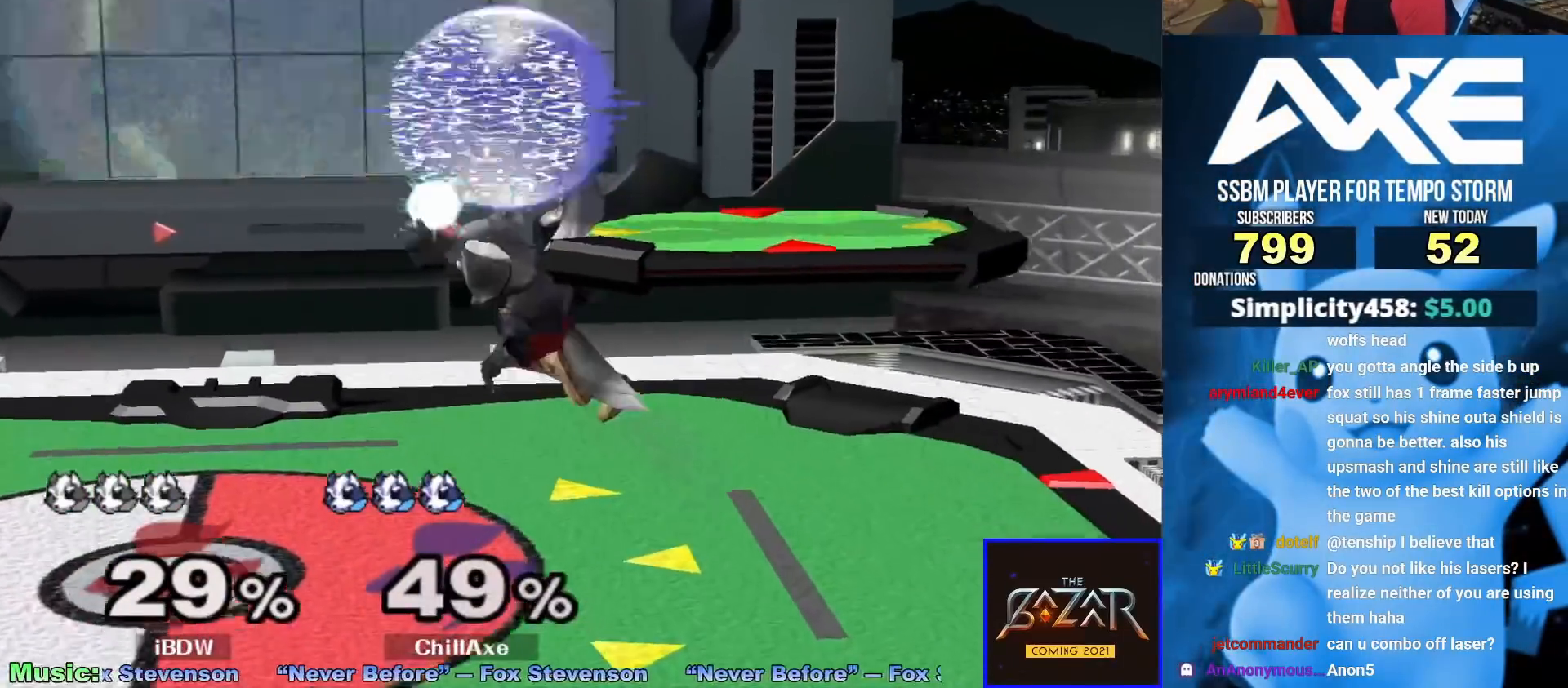
{"dt_ms": 500, "buttons": [], "left_stick": "center", "right_stick": "center", "events": [[417, "R1", "up"], [467, "left_stick", "center"]]}
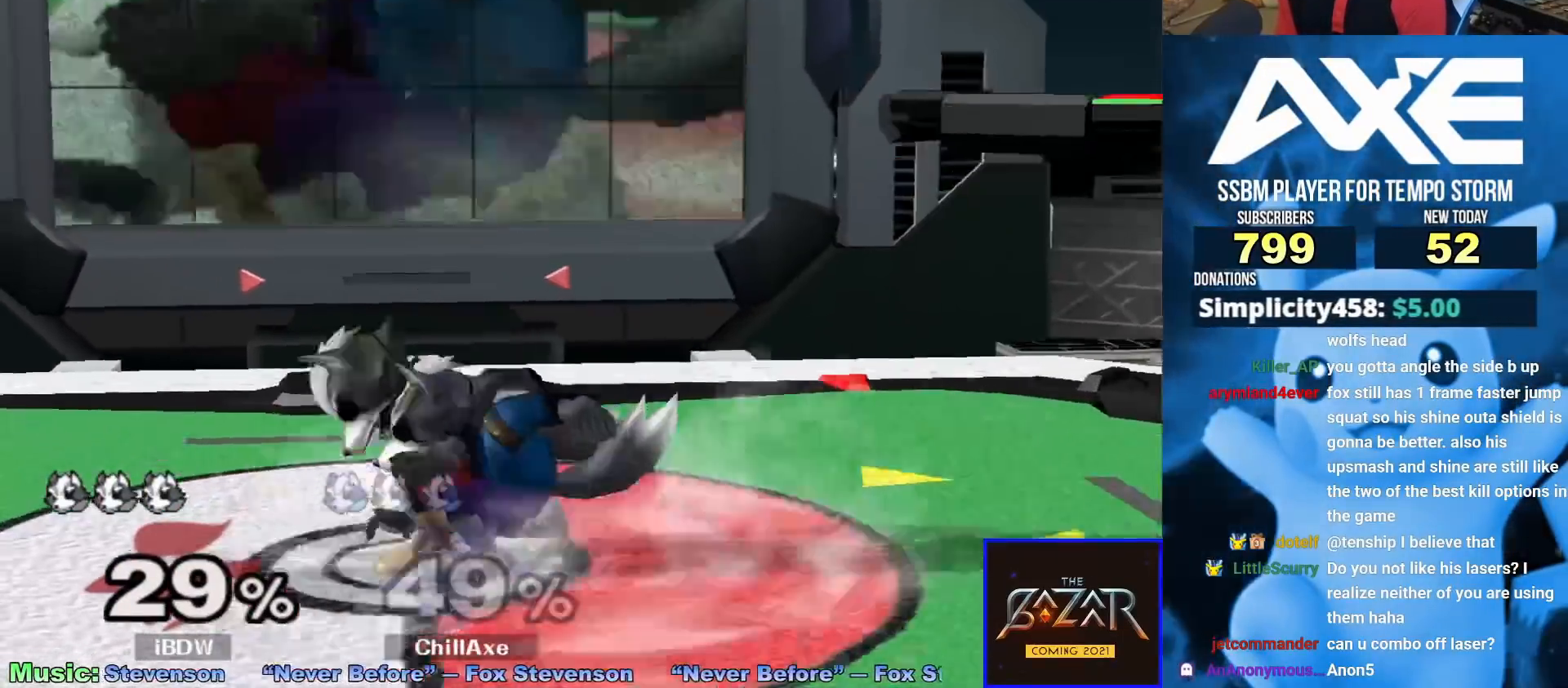
{"dt_ms": 500, "buttons": [], "left_stick": "center", "right_stick": "center", "events": [[17, "A", "down"], [83, "A", "up"], [317, "left_stick", "down"], [450, "X", "down"], [450, "left_stick", "center"], [500, "X", "up"]]}
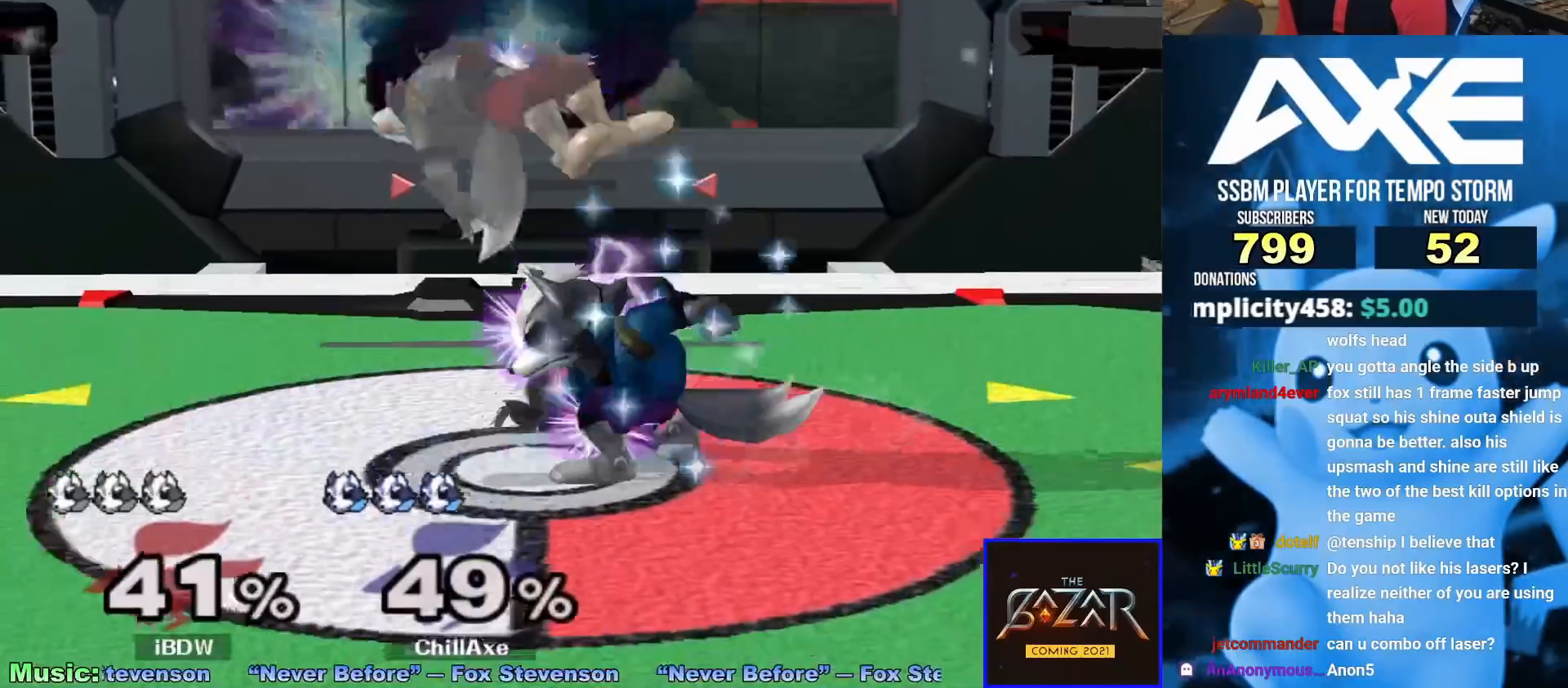
{"dt_ms": 500, "buttons": [], "left_stick": "left", "right_stick": "center", "events": [[83, "A", "down"], [167, "A", "up"], [217, "left_stick", "left"], [350, "R1", "down"], [350, "left_stick", "down"], [450, "R1", "up"], [450, "left_stick", "center"], [500, "left_stick", "left"]]}
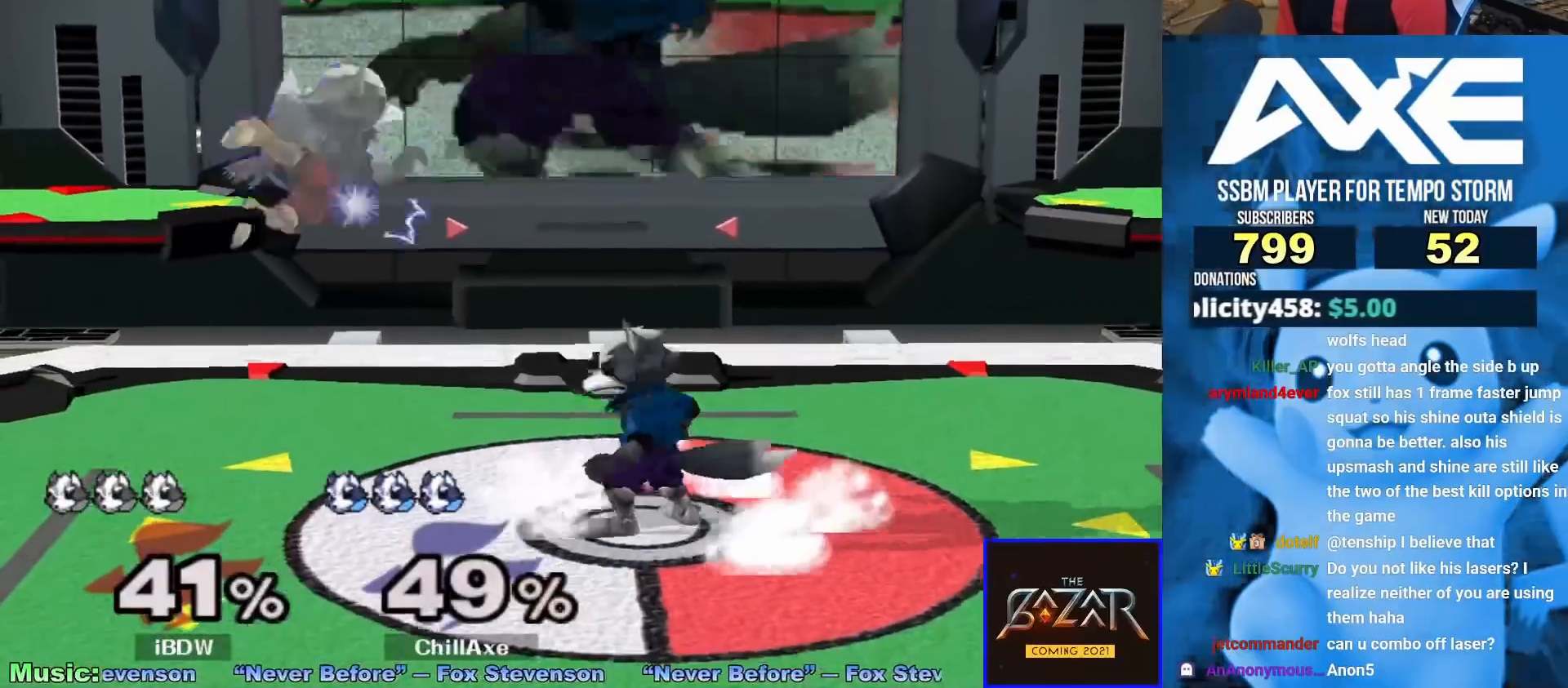
{"dt_ms": 500, "buttons": ["R1"], "left_stick": "down", "right_stick": "center", "events": [[133, "left_stick", "center"], [150, "A", "down"], [250, "A", "up"], [433, "left_stick", "down"], [450, "R1", "down"]]}
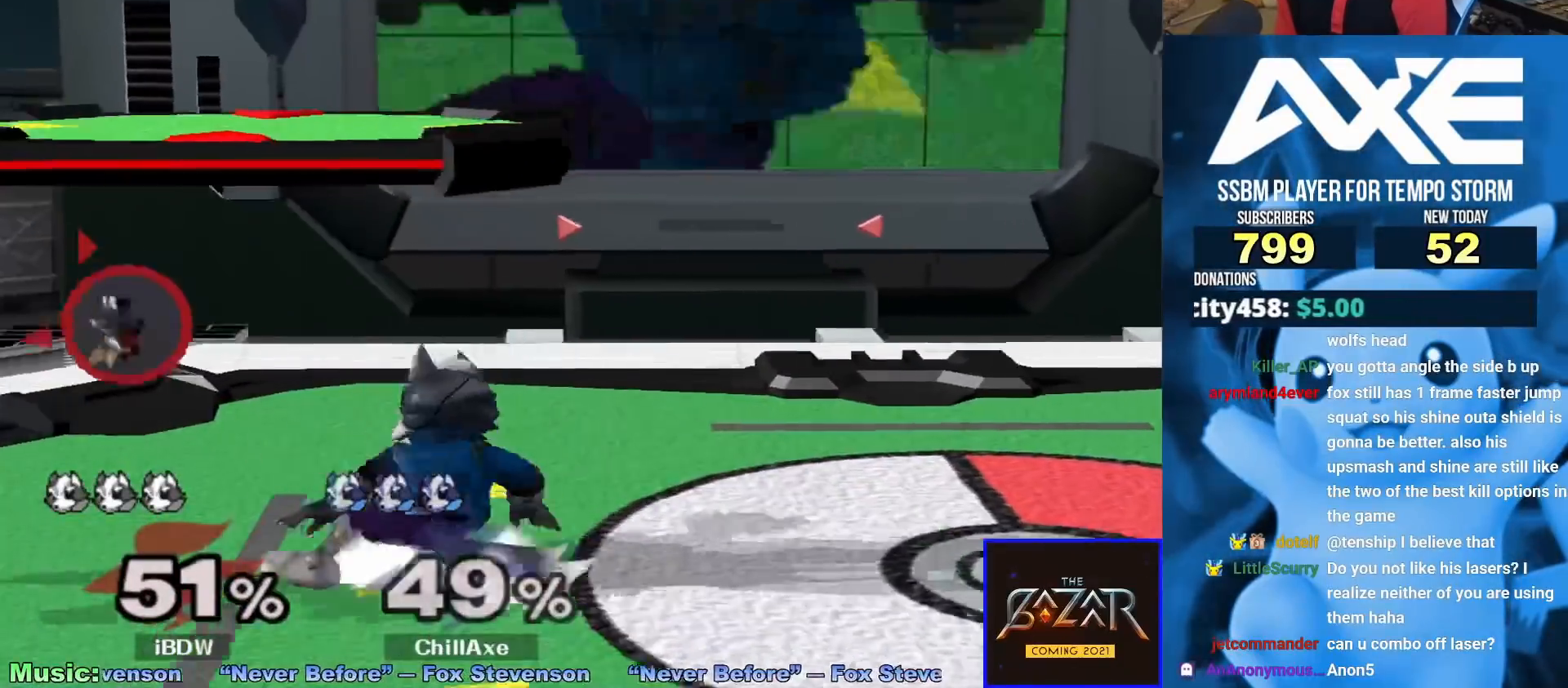
{"dt_ms": 500, "buttons": ["B"], "left_stick": "down", "right_stick": "center", "events": [[67, "R1", "up"], [67, "left_stick", "center"], [133, "left_stick", "left"], [433, "left_stick", "down"], [450, "B", "down"]]}
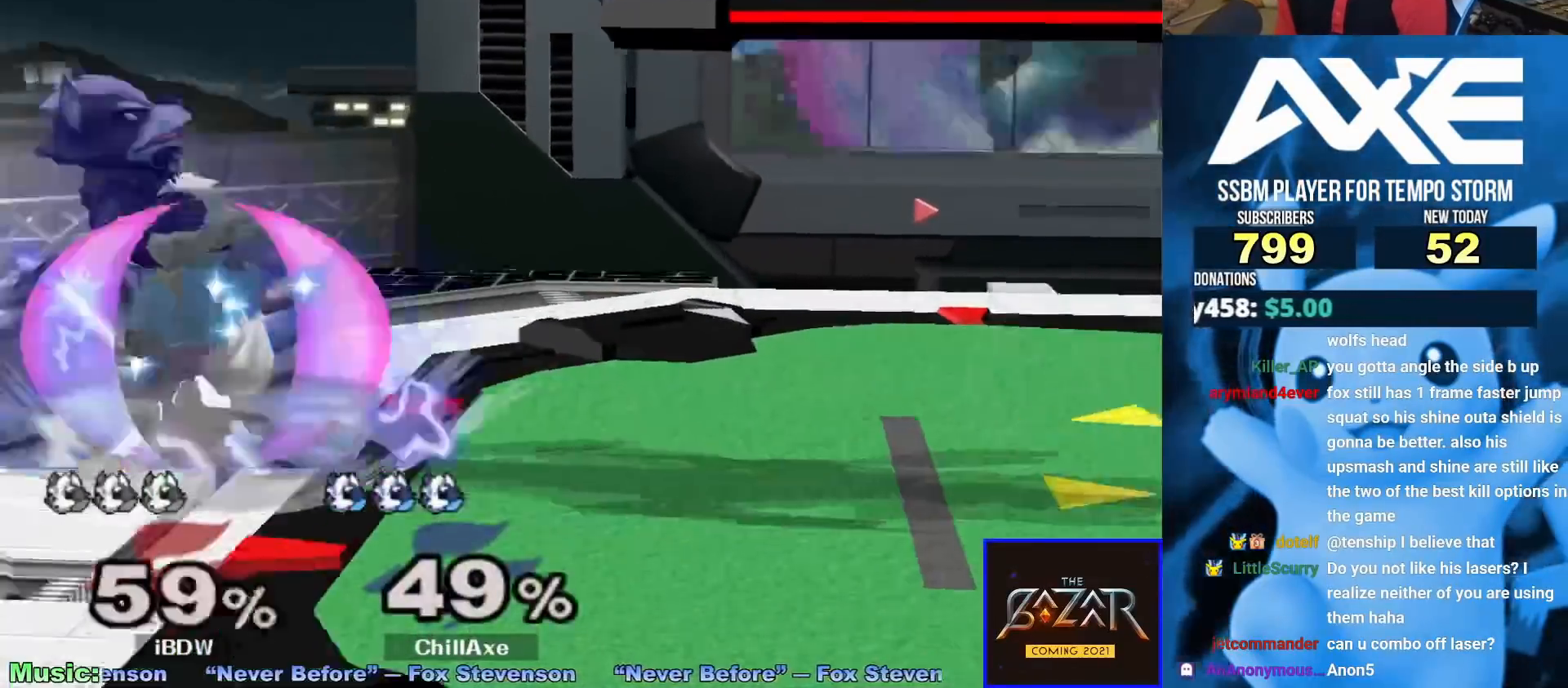
{"dt_ms": 500, "buttons": [], "left_stick": "left", "right_stick": "center", "events": [[17, "B", "up"], [67, "left_stick", "center"], [83, "X", "down"], [133, "R1", "down"], [133, "left_stick", "down-right"], [267, "R1", "up"], [267, "X", "up"], [267, "left_stick", "center"], [433, "left_stick", "left"]]}
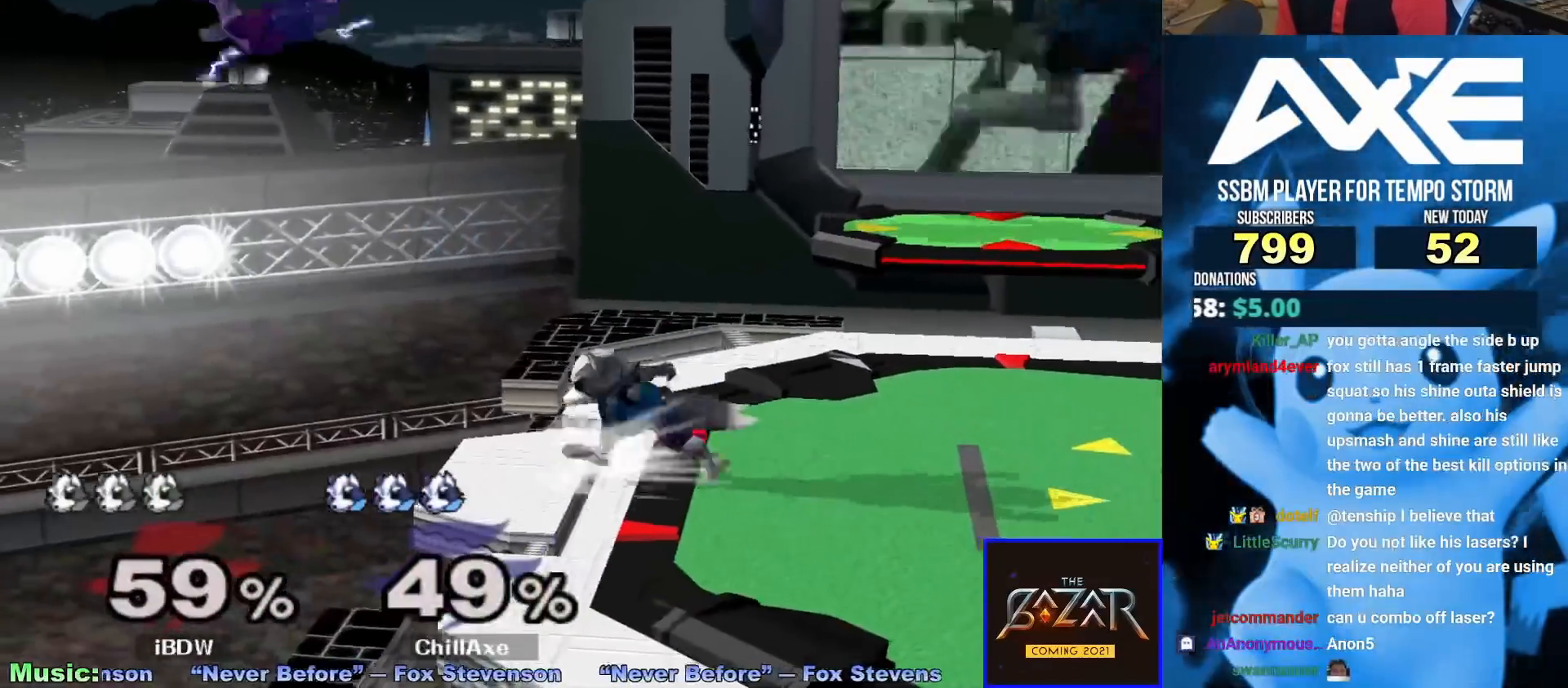
{"dt_ms": 500, "buttons": ["B"], "left_stick": "down", "right_stick": "center", "events": [[217, "left_stick", "center"], [433, "left_stick", "down"], [483, "B", "down"]]}
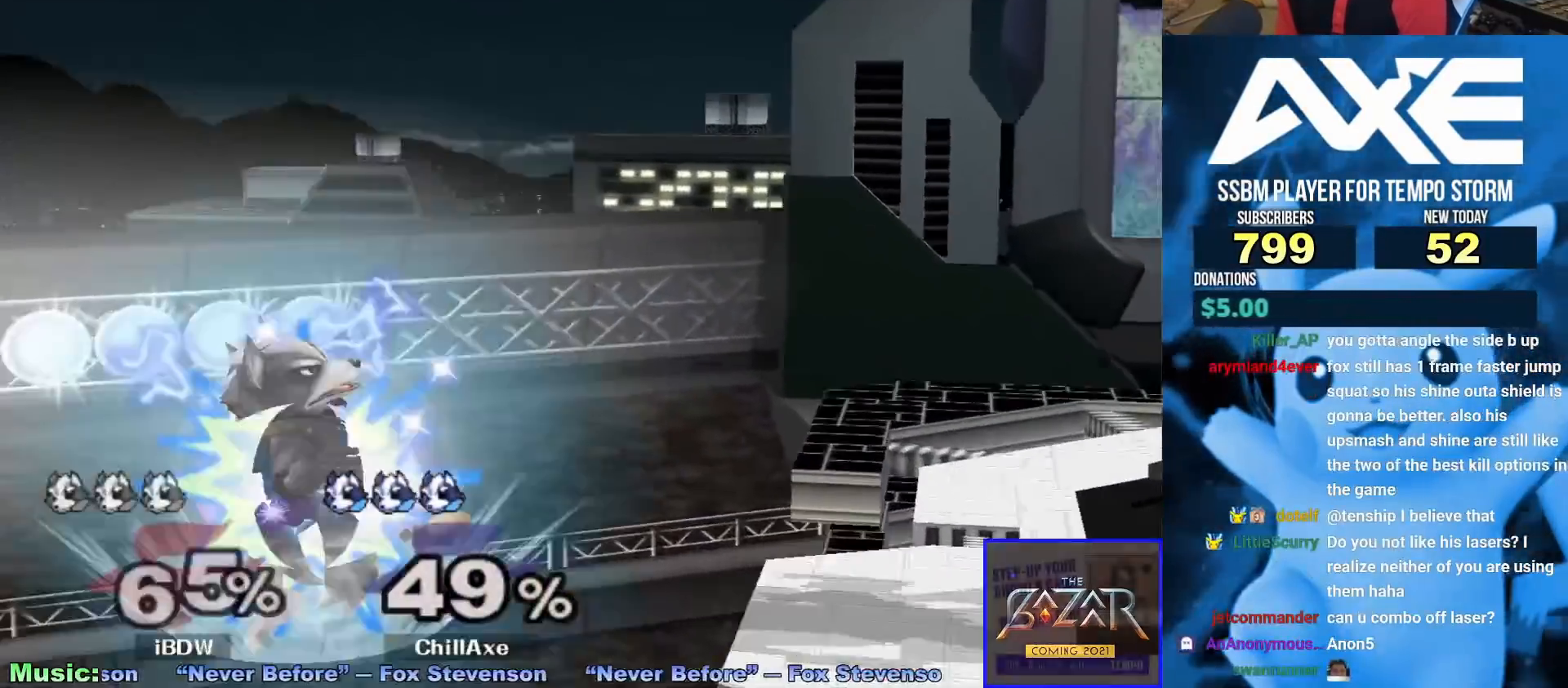
{"dt_ms": 500, "buttons": [], "left_stick": "right", "right_stick": "up-left", "events": [[217, "left_stick", "up"], [267, "B", "up"], [300, "left_stick", "right"], [500, "right_stick", "up-left"]]}
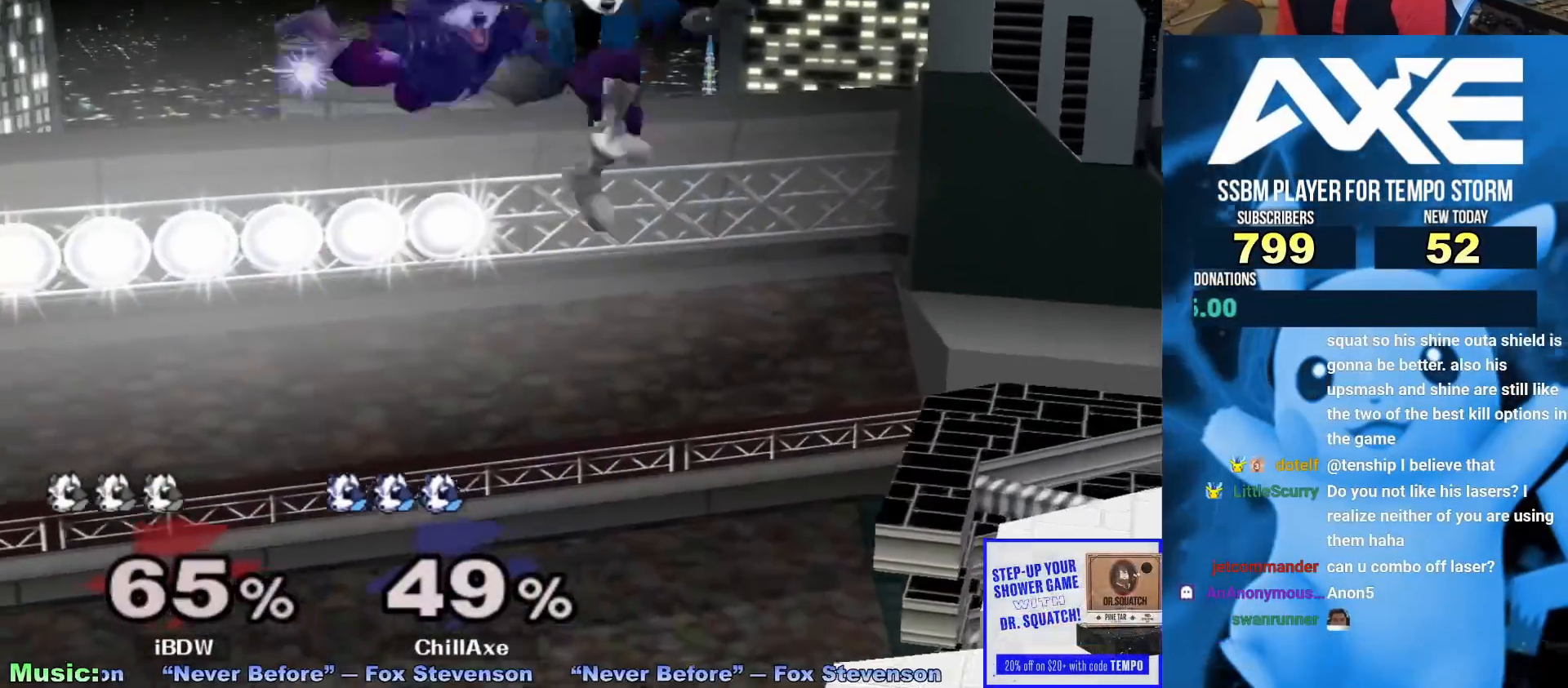
{"dt_ms": 500, "buttons": ["R1"], "left_stick": "up-right", "right_stick": "center", "events": [[83, "right_stick", "center"], [133, "left_stick", "up-right"], [433, "R1", "down"]]}
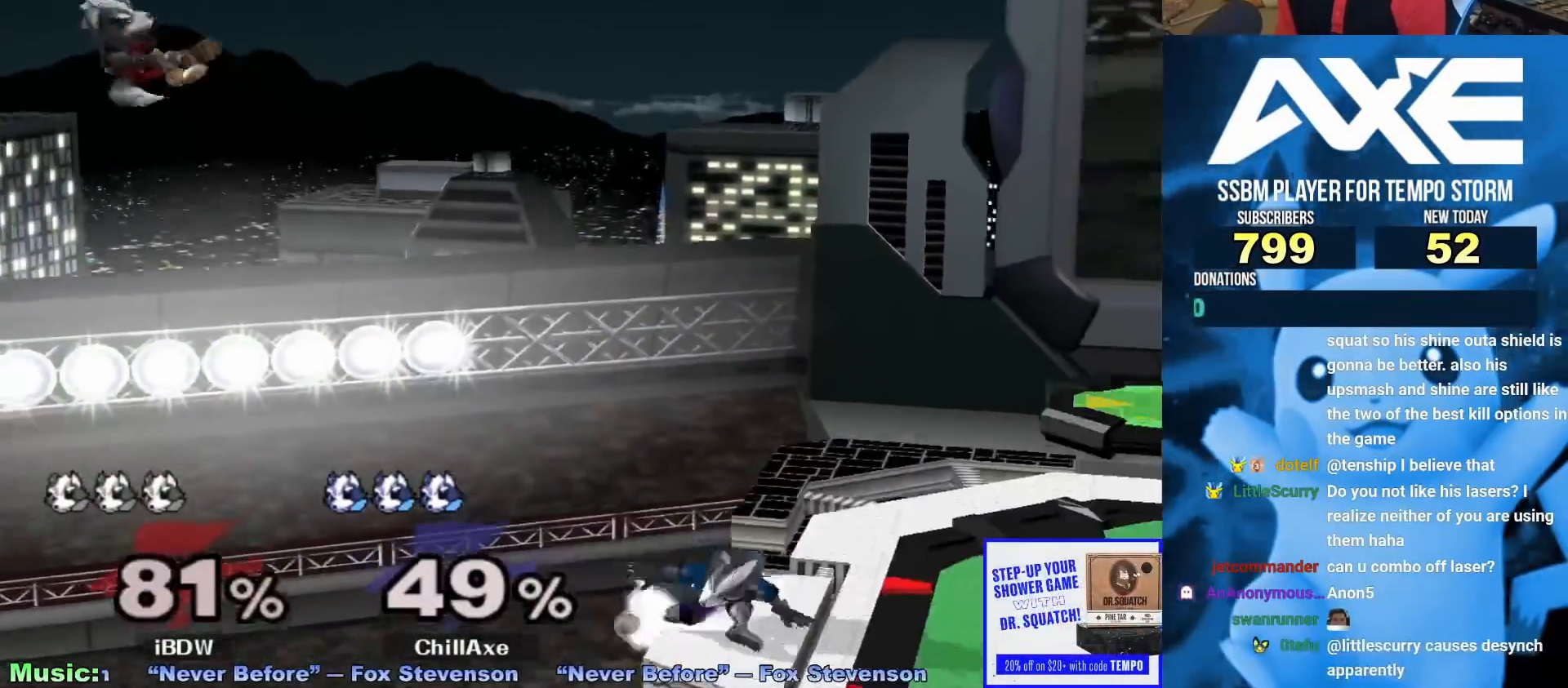
{"dt_ms": 1000, "buttons": ["X"], "left_stick": "center", "right_stick": "center", "events": [[33, "R1", "up"], [67, "left_stick", "center"], [217, "X", "down"], [383, "X", "up"], [517, "left_stick", "right"], [650, "left_stick", "down"], [800, "left_stick", "center"], [933, "X", "down"]]}
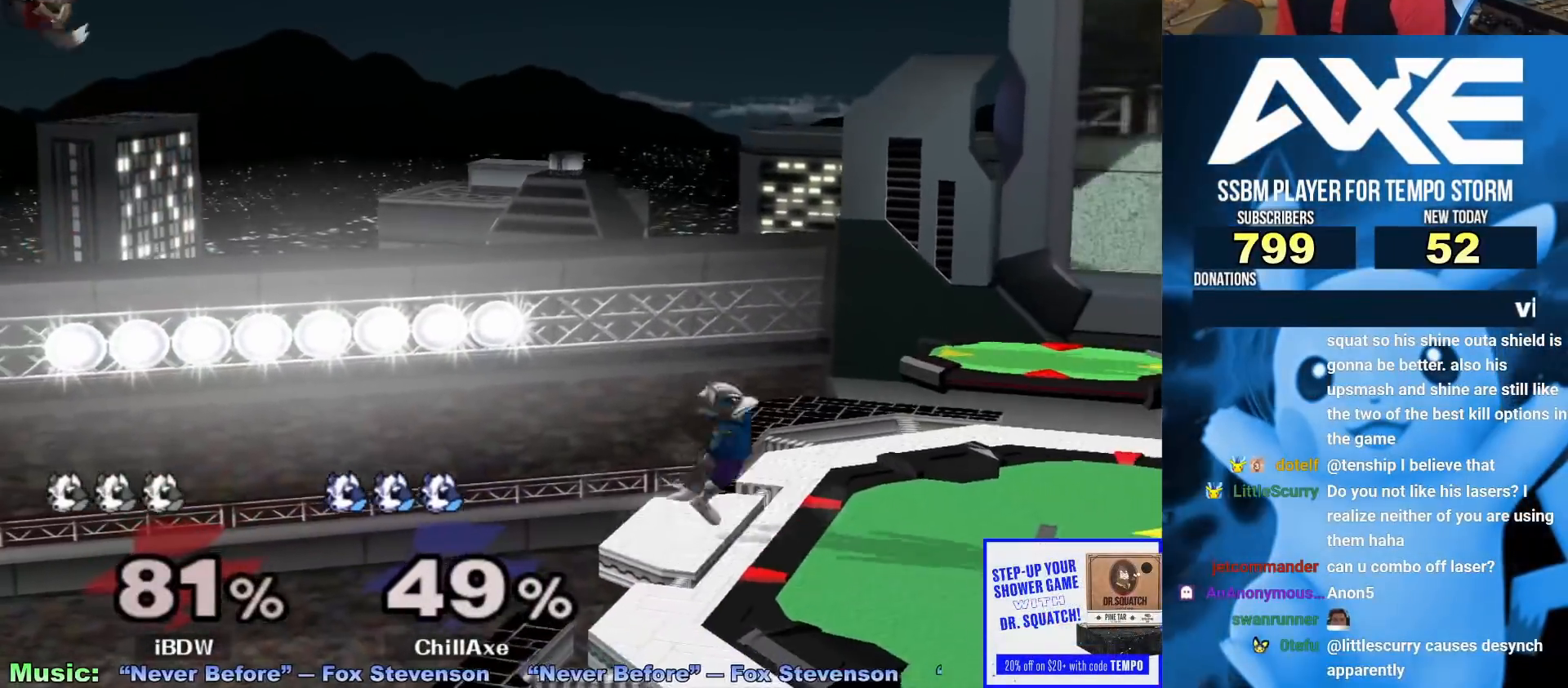
{"dt_ms": 500, "buttons": [], "left_stick": "down-right", "right_stick": "center", "events": [[33, "left_stick", "left"], [150, "X", "up"], [417, "left_stick", "down-right"]]}
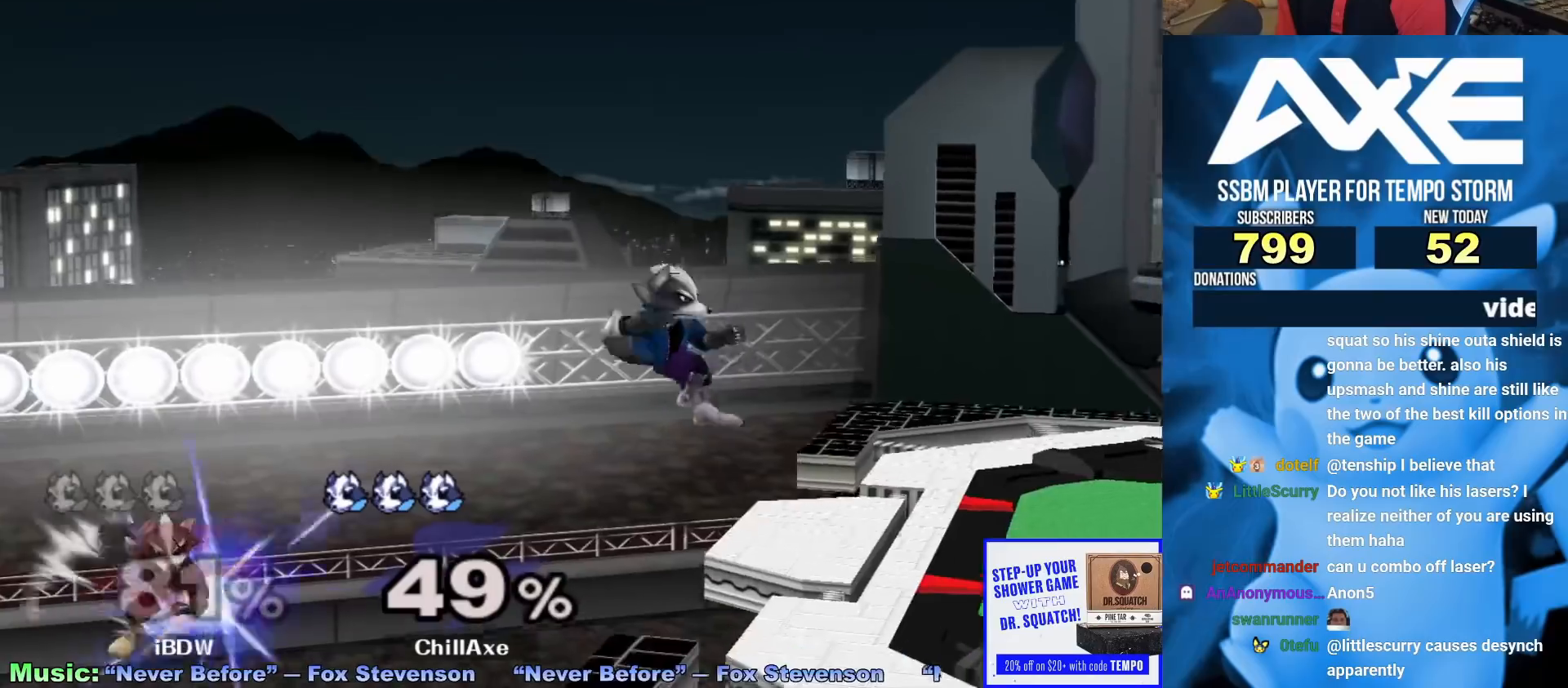
{"dt_ms": 500, "buttons": [], "left_stick": "right", "right_stick": "left", "events": [[83, "left_stick", "center"], [300, "left_stick", "down"], [383, "left_stick", "up"], [417, "right_stick", "left"], [500, "left_stick", "right"]]}
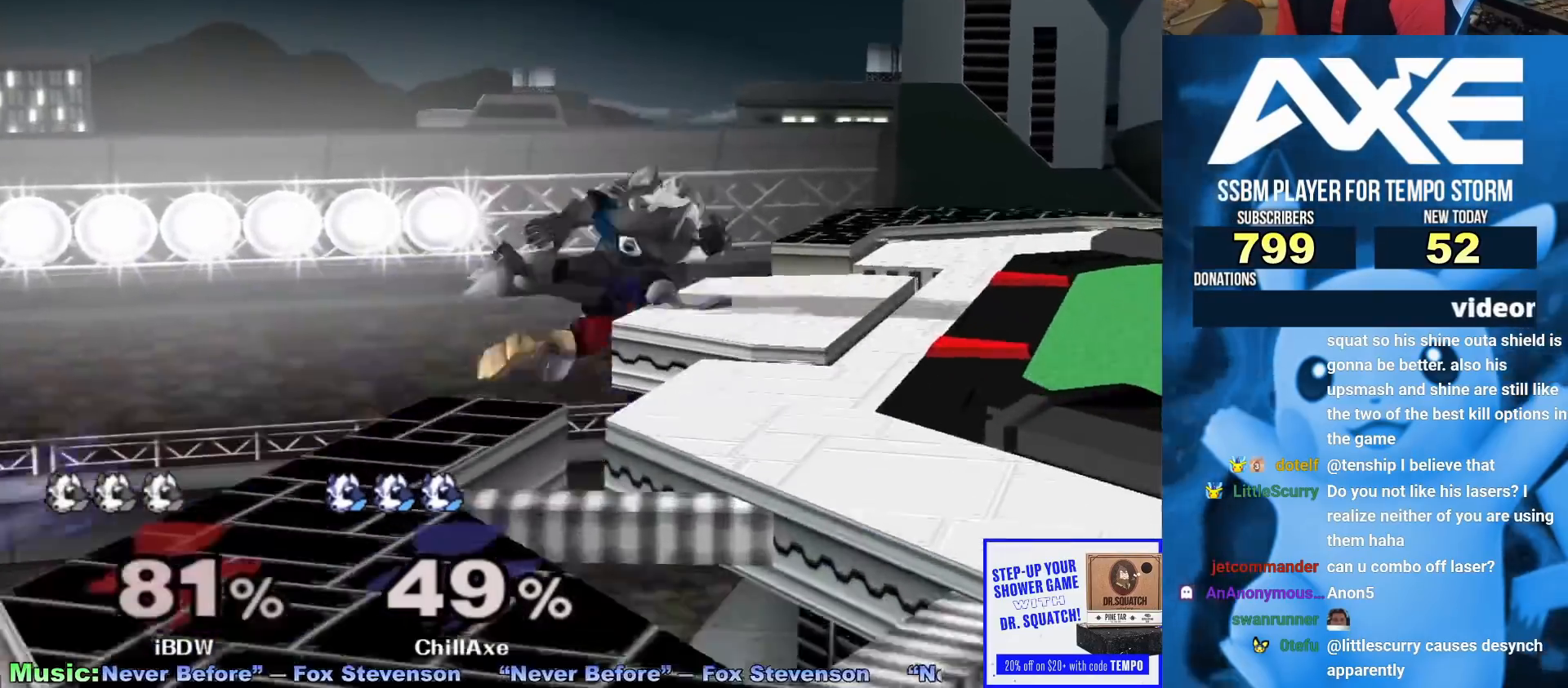
{"dt_ms": 500, "buttons": [], "left_stick": "down", "right_stick": "center", "events": [[100, "right_stick", "center"], [450, "left_stick", "down"]]}
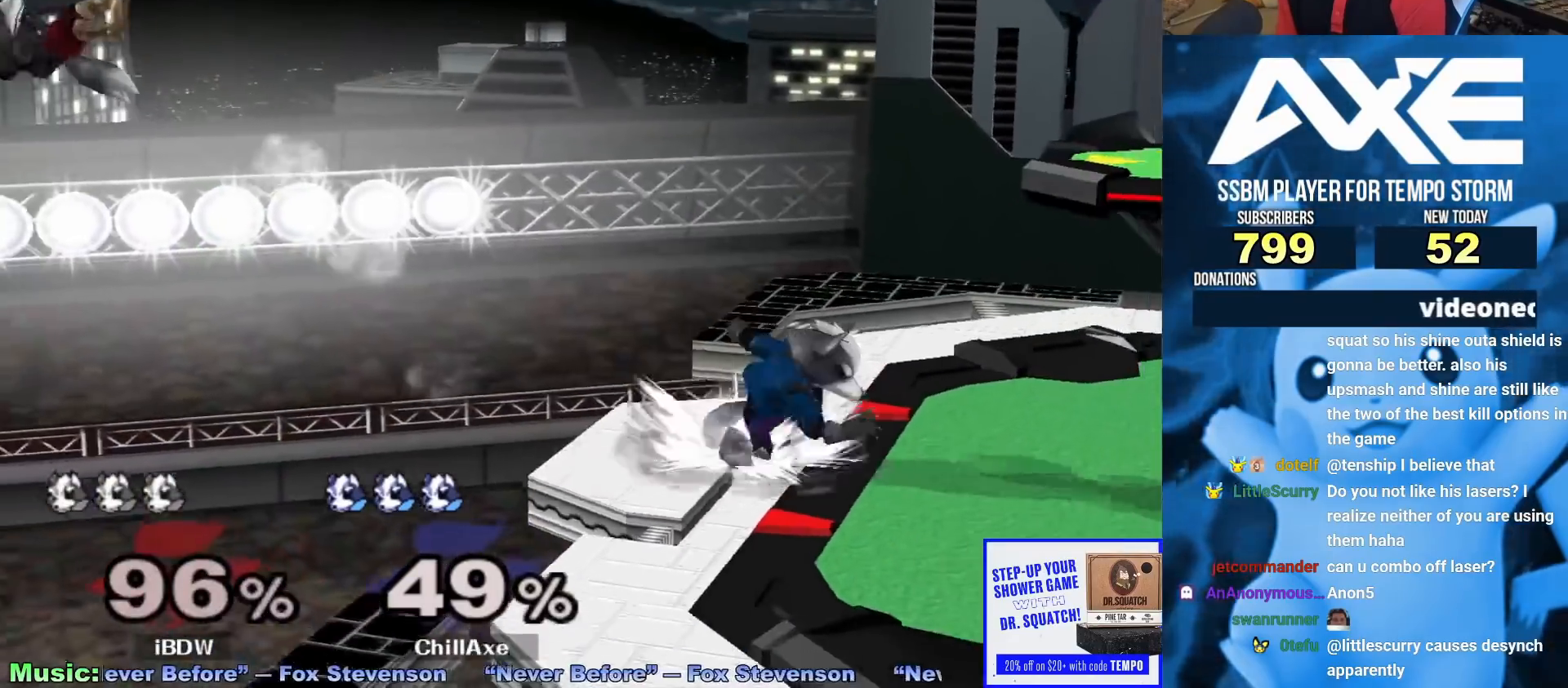
{"dt_ms": 500, "buttons": [], "left_stick": "left", "right_stick": "center", "events": [[33, "left_stick", "center"], [100, "left_stick", "right"], [200, "left_stick", "center"], [283, "left_stick", "left"], [400, "left_stick", "right"], [483, "left_stick", "left"]]}
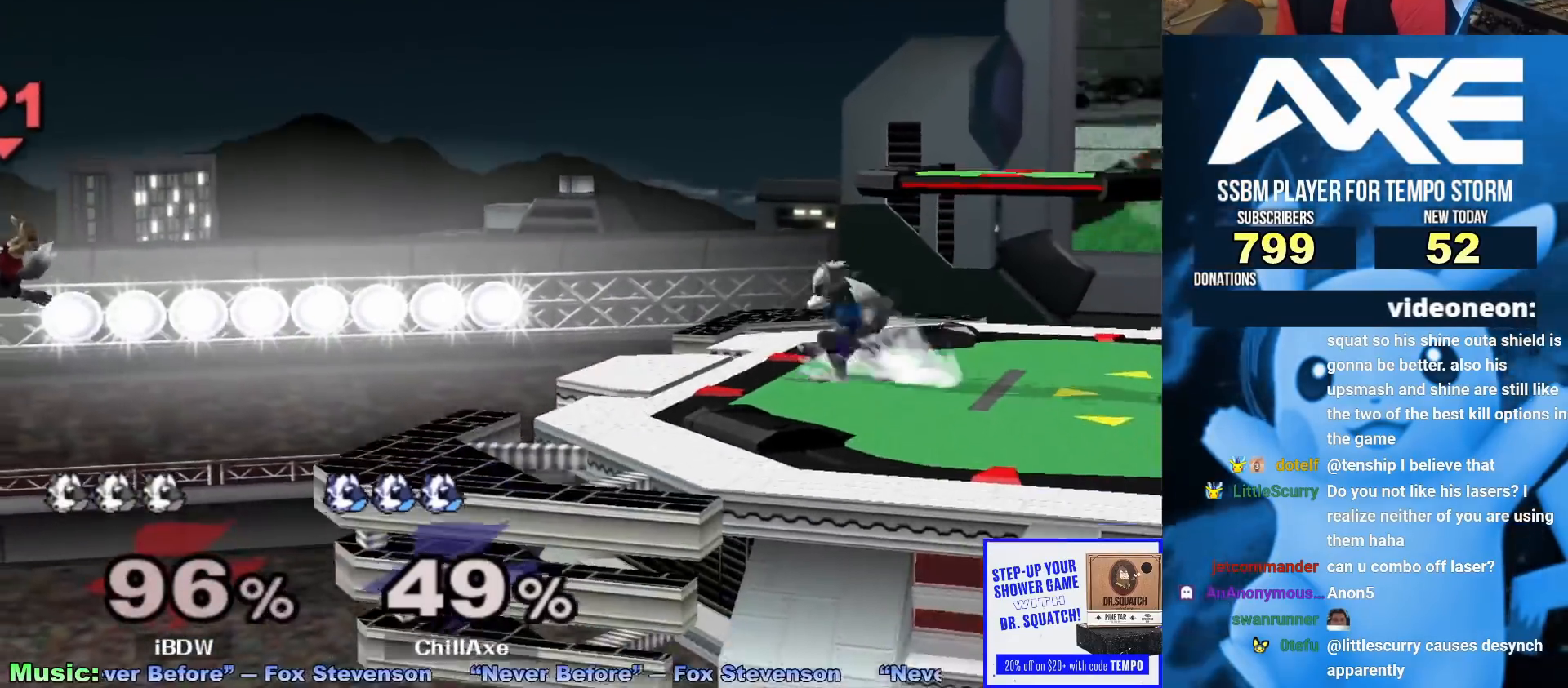
{"dt_ms": 500, "buttons": ["A"], "left_stick": "up", "right_stick": "center", "events": [[133, "left_stick", "center"], [183, "left_stick", "right"], [267, "left_stick", "left"], [417, "left_stick", "up"], [433, "A", "down"]]}
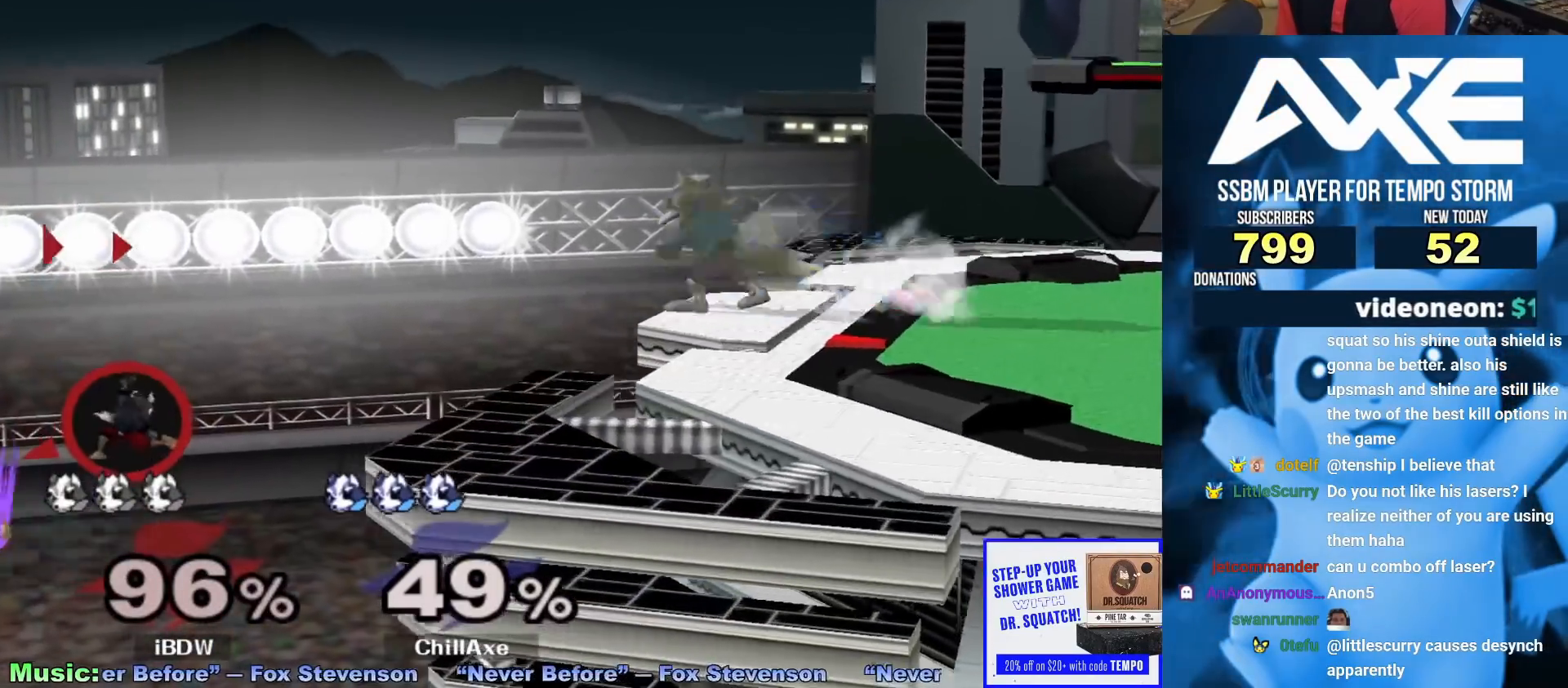
{"dt_ms": 500, "buttons": ["A"], "left_stick": "center", "right_stick": "center", "events": [[67, "left_stick", "center"]]}
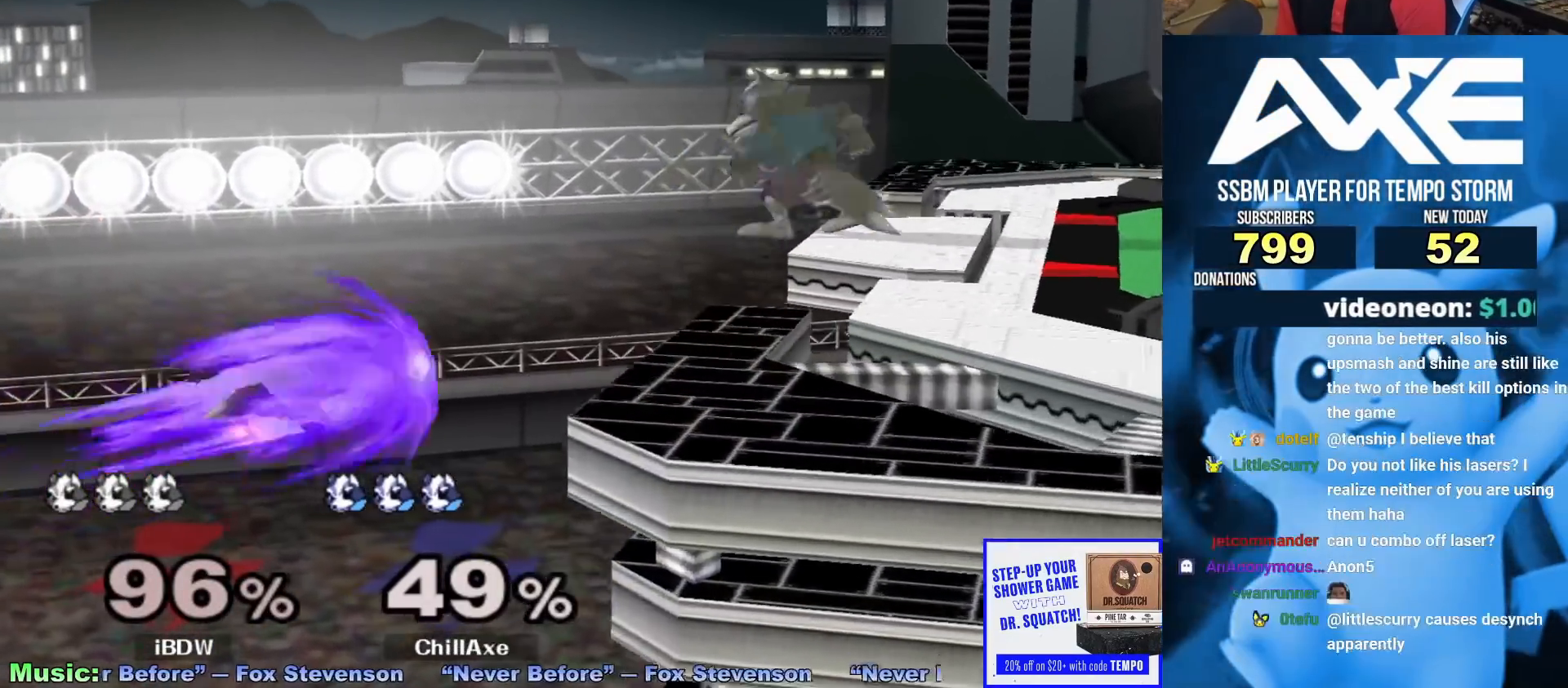
{"dt_ms": 500, "buttons": [], "left_stick": "center", "right_stick": "center", "events": [[217, "A", "up"]]}
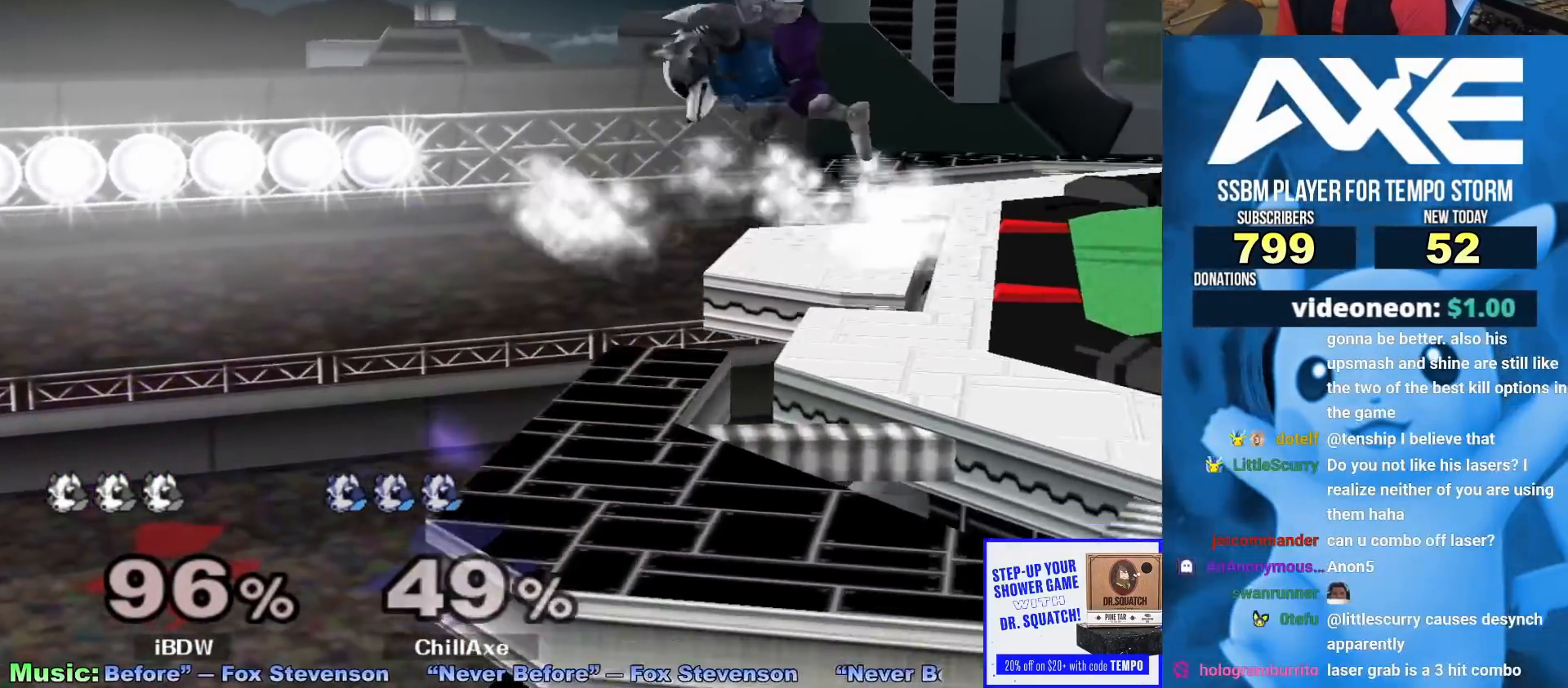
{"dt_ms": 500, "buttons": [], "left_stick": "center", "right_stick": "center", "events": [[183, "left_stick", "up-right"], [383, "left_stick", "center"]]}
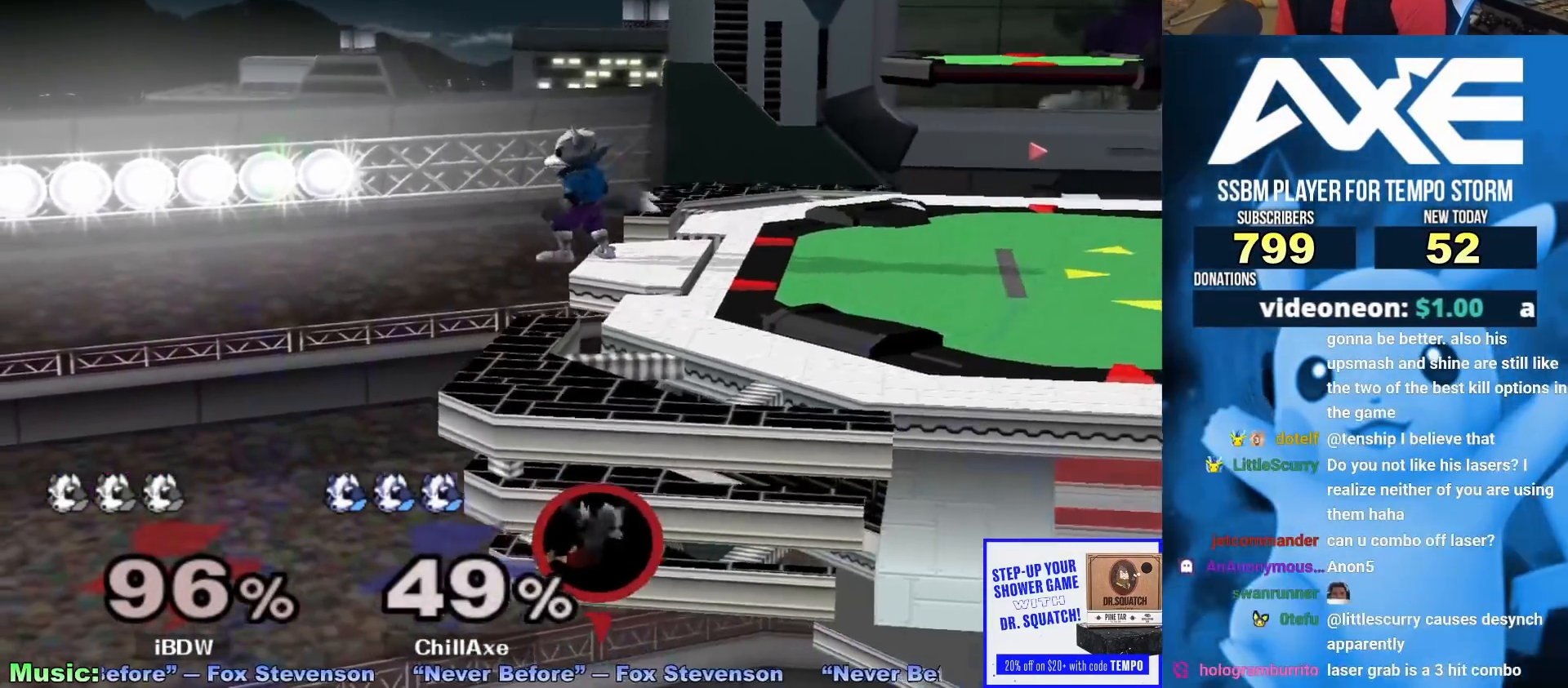
{"dt_ms": 500, "buttons": ["R1"], "left_stick": "down", "right_stick": "center"}
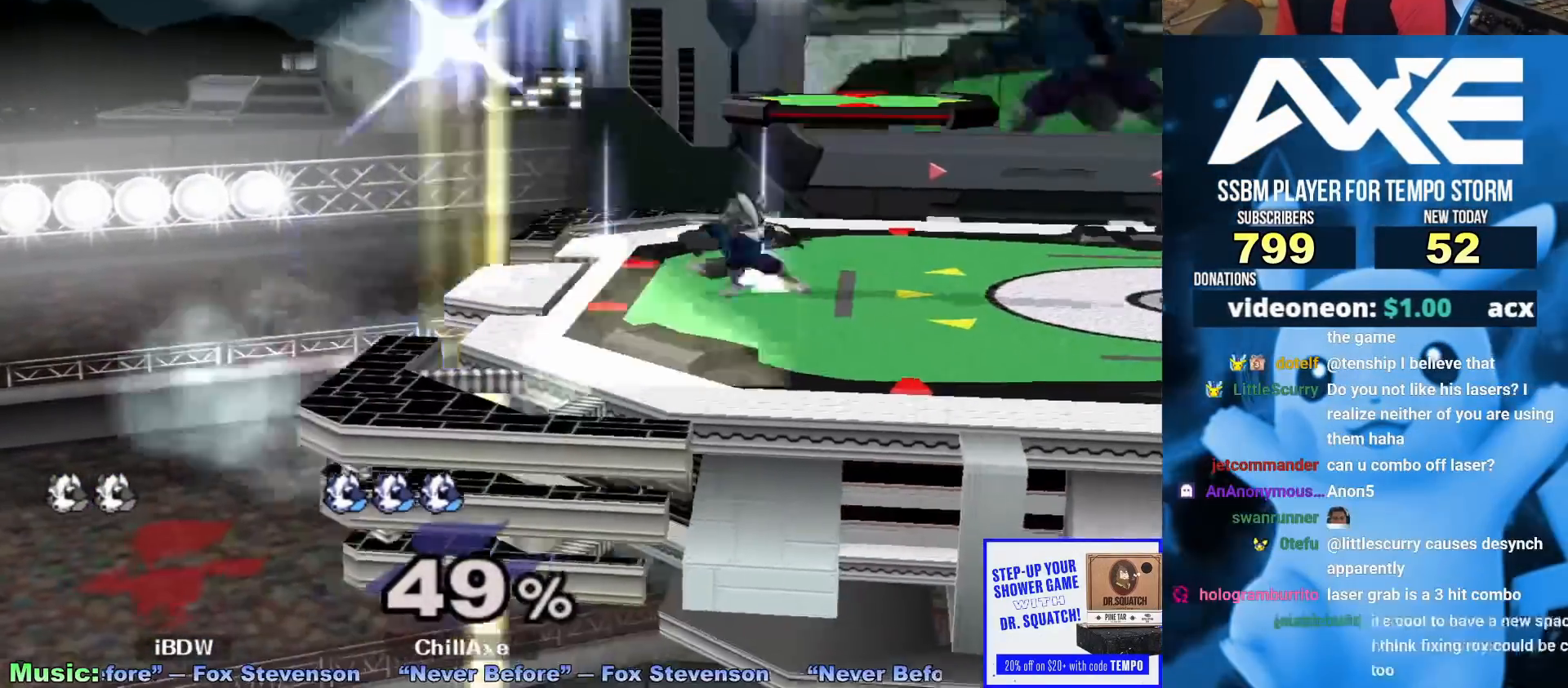
{"dt_ms": 500, "buttons": [], "left_stick": "center", "right_stick": "center", "events": [[100, "R1", "up"], [100, "left_stick", "center"], [167, "left_stick", "right"], [300, "left_stick", "center"], [333, "A", "down"], [417, "A", "up"]]}
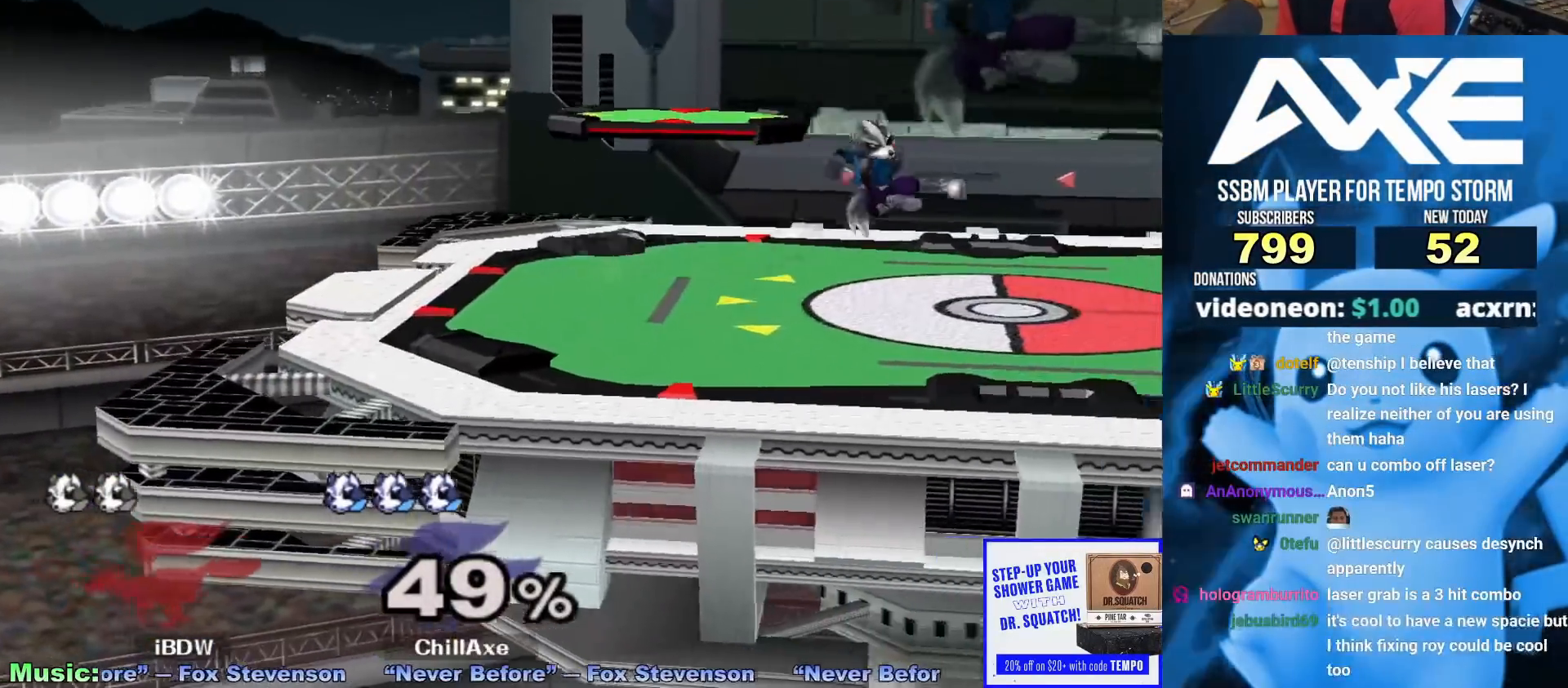
{"dt_ms": 500, "buttons": [], "left_stick": "right", "right_stick": "center", "events": [[50, "R1", "down"], [50, "left_stick", "down"], [133, "R1", "up"], [133, "left_stick", "center"], [183, "left_stick", "right"], [267, "left_stick", "left"], [333, "left_stick", "up-right"], [400, "left_stick", "left"], [467, "left_stick", "right"]]}
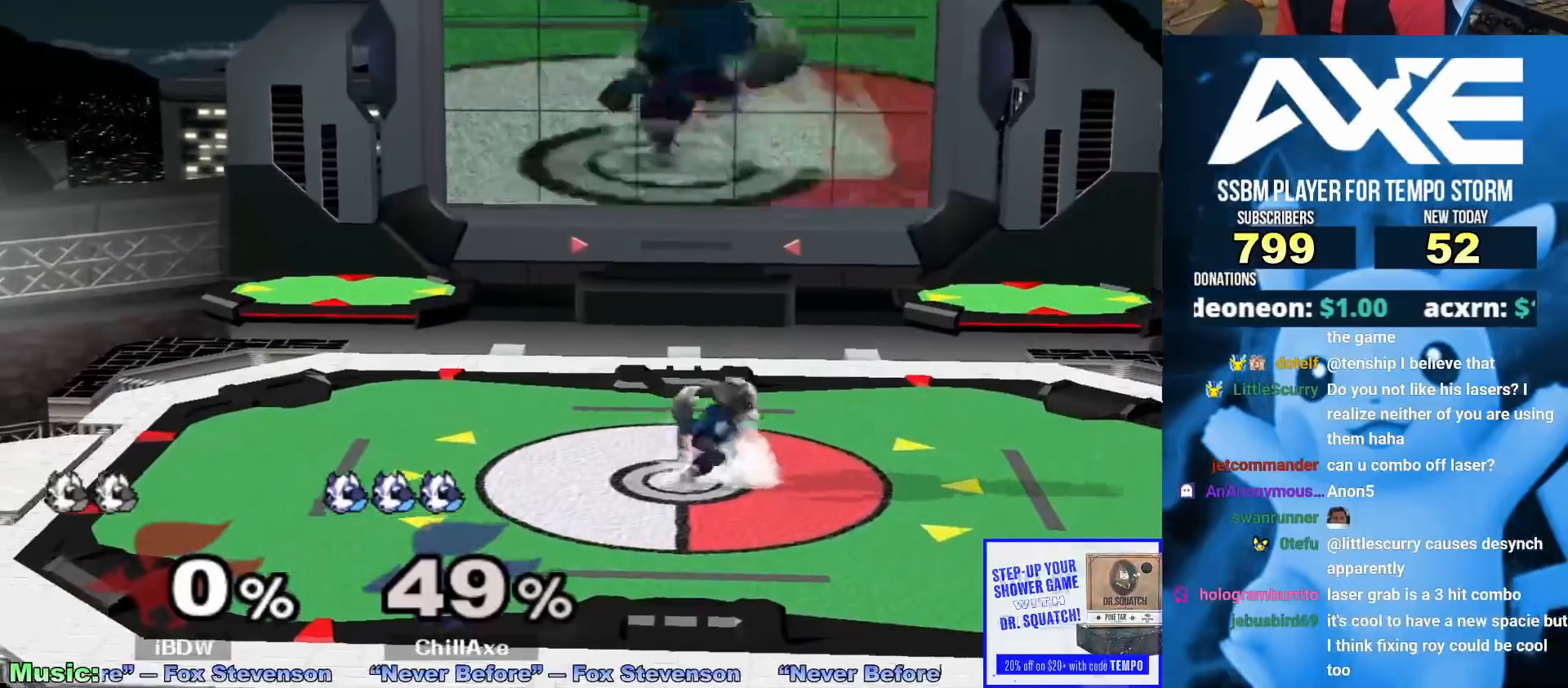
{"dt_ms": 500, "buttons": ["R1"], "left_stick": "down", "right_stick": "center", "events": [[33, "left_stick", "left"], [250, "right_stick", "up"], [383, "right_stick", "center"], [400, "left_stick", "down"], [433, "R1", "down"]]}
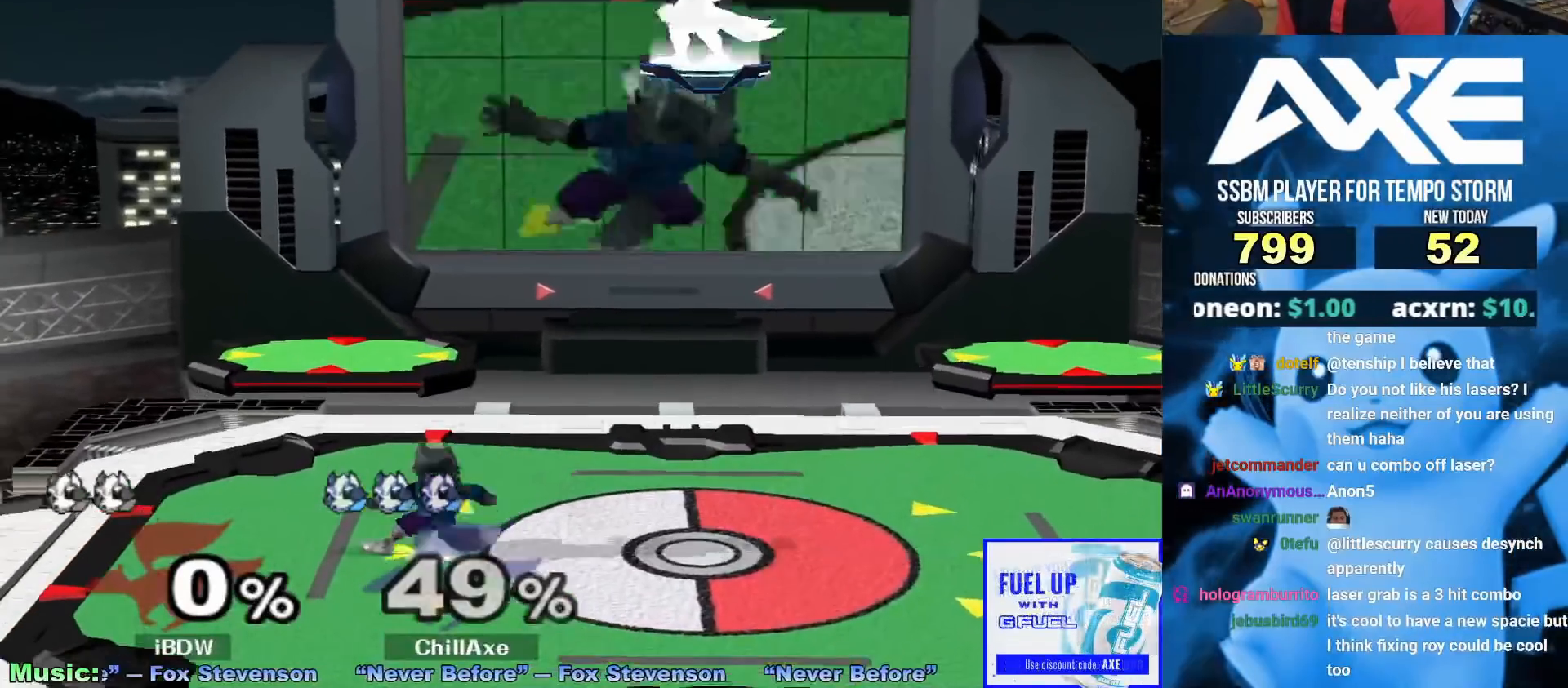
{"dt_ms": 500, "buttons": [], "left_stick": "right", "right_stick": "center", "events": [[50, "R1", "up"], [50, "left_stick", "center"], [100, "left_stick", "left"], [200, "left_stick", "right"], [250, "X", "down"], [250, "left_stick", "down-right"], [300, "R1", "down"], [383, "left_stick", "center"], [417, "R1", "up"], [417, "X", "up"], [483, "left_stick", "right"]]}
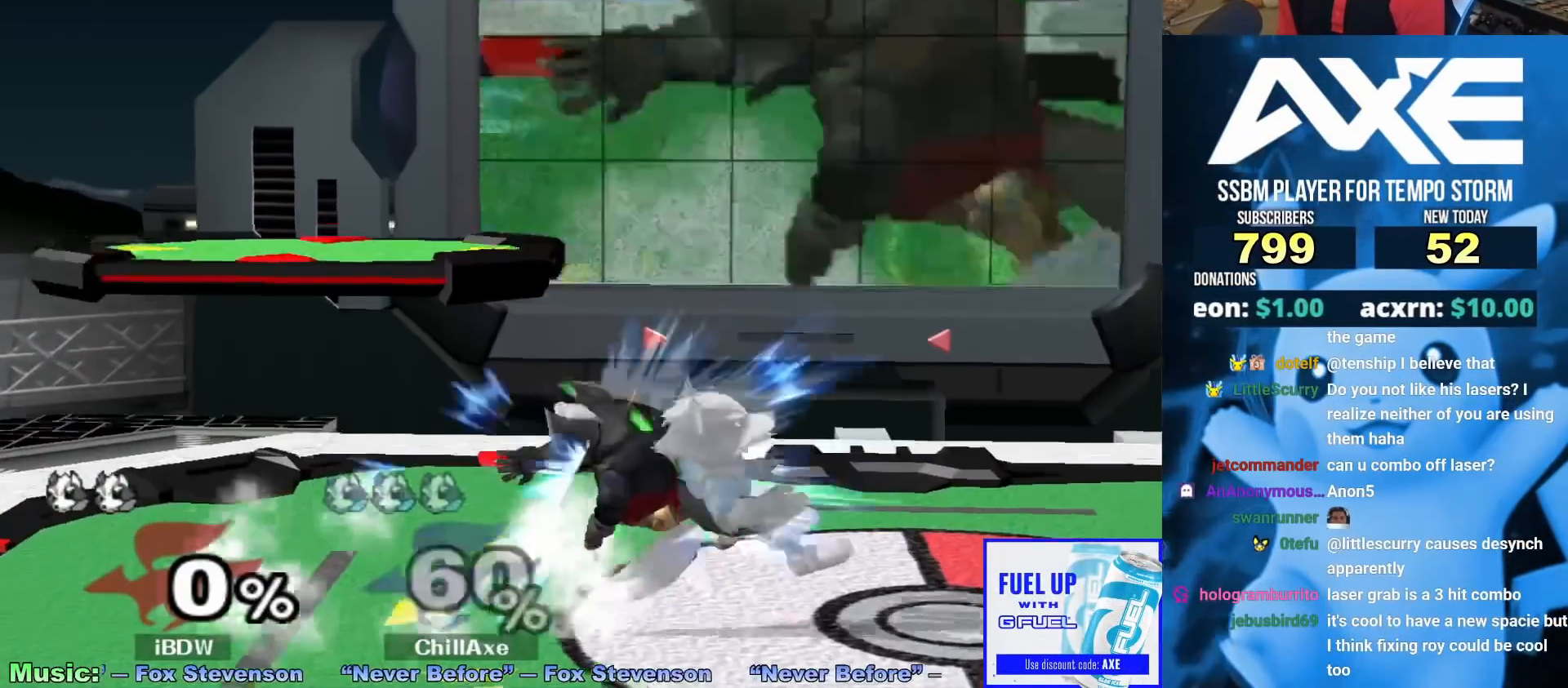
{"dt_ms": 500, "buttons": [], "left_stick": "center", "right_stick": "center", "events": [[17, "X", "down"], [17, "left_stick", "down-right"], [50, "R1", "down"], [183, "left_stick", "center"], [200, "R1", "up"], [200, "X", "up"], [300, "left_stick", "down-right"], [433, "left_stick", "center"]]}